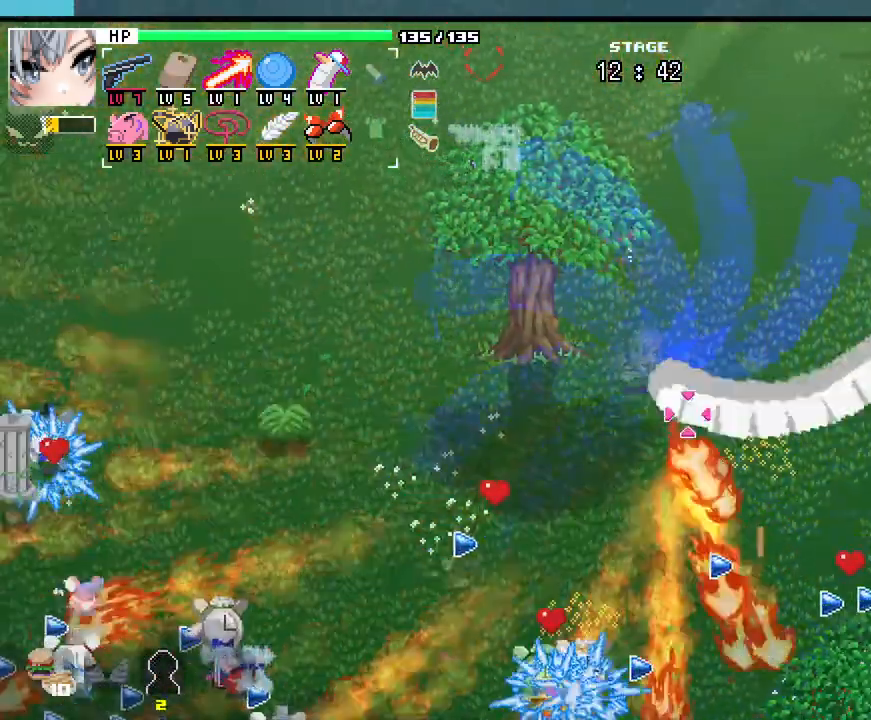
Gameplay with keyboard and mouse; each line is a JSON object with the keys and mouse buttons held at the frame after it. "events" lists presses ("down") and releases ("up") of ".", "/", "0", "1", "2", "3", "4", "5", "6", "7", "8", "9", "a", "alt_l", "alt_r", "b", "backslash", "backspace", "c", "caps_lock", "comma", "ctrl_l", "ctrl_r", "d", "e", "equals", "escape", "f", "f1", "f10", "f11", "f12", "f2", "f3", "f4", "f5", "f6", "f7", "f8", "f9", "g", "h", "i", "j", "k", "l", "lbracket", "m", "minus", "n", "o", "p", "q", "quote", "r", "rbracket", "return", "s", "semicolon", "shift_l", "shift_r", "space", "super_l", "super_r", "t", "tab", "tilde", "u", "v", "w", "x", "y", "z", "mouse_left", "mouse_wheel", "mouse_right", "mouse_mb4" and "mouse_mb5" between this image and that frame as [ms after this image, input, new state], when the widget could be followed in between. "mouse_left", "mouse_wheel", "mouse_right", "mouse_mb4", "mouse_mb5" = the "left", "wheel", "right", "mb4", "mb5" buttons of the "mouse" list. No other keys are recorded. "wheel" means that the mouse wheel is clicked or scrolled. Not read: mouse_move.
{"keys": ["a", "w"], "mouse": [], "events": []}
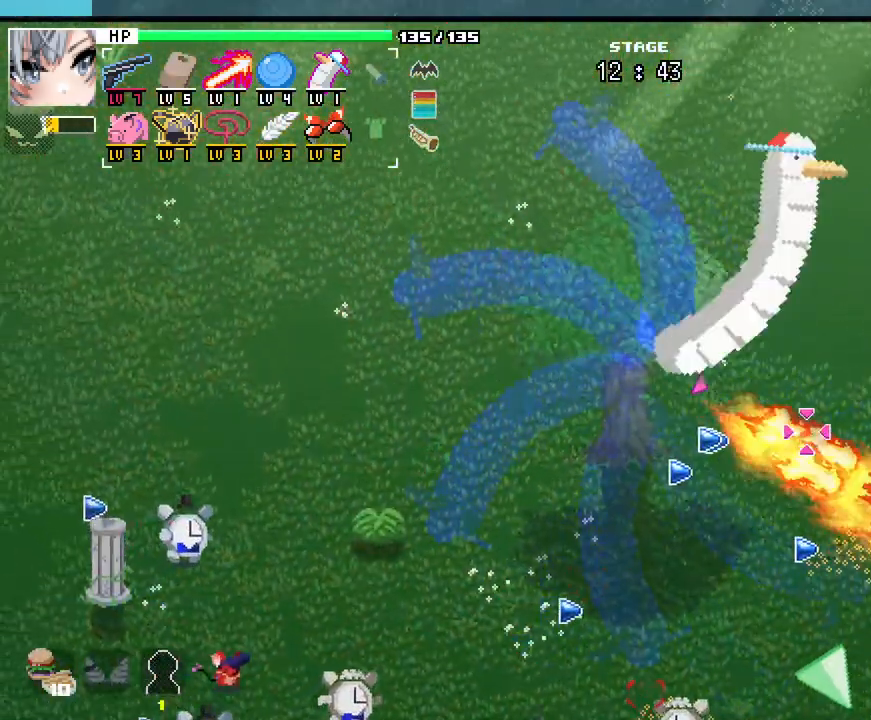
{"keys": ["a"], "mouse": [], "events": [[350, "w", "up"]]}
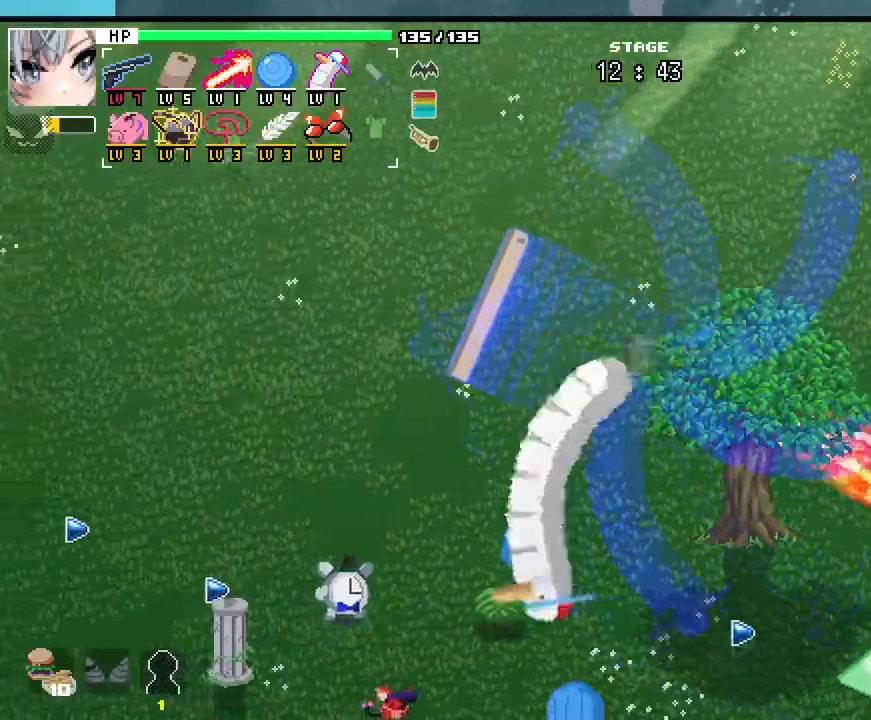
{"keys": ["d", "s"], "mouse": [], "events": [[33, "s", "down"], [117, "a", "up"], [350, "d", "down"]]}
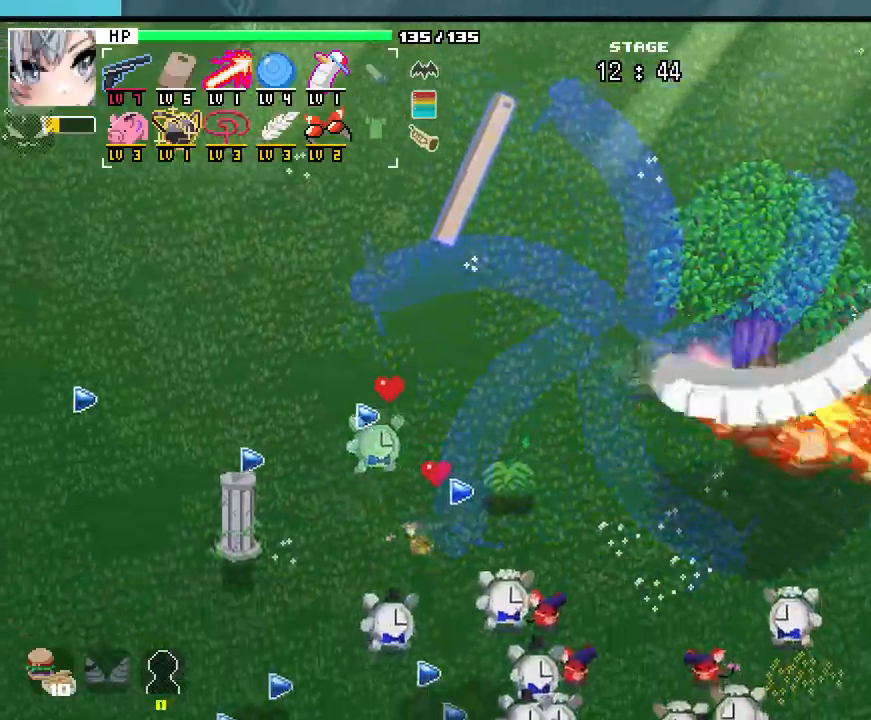
{"keys": ["d", "s"], "mouse": [], "events": []}
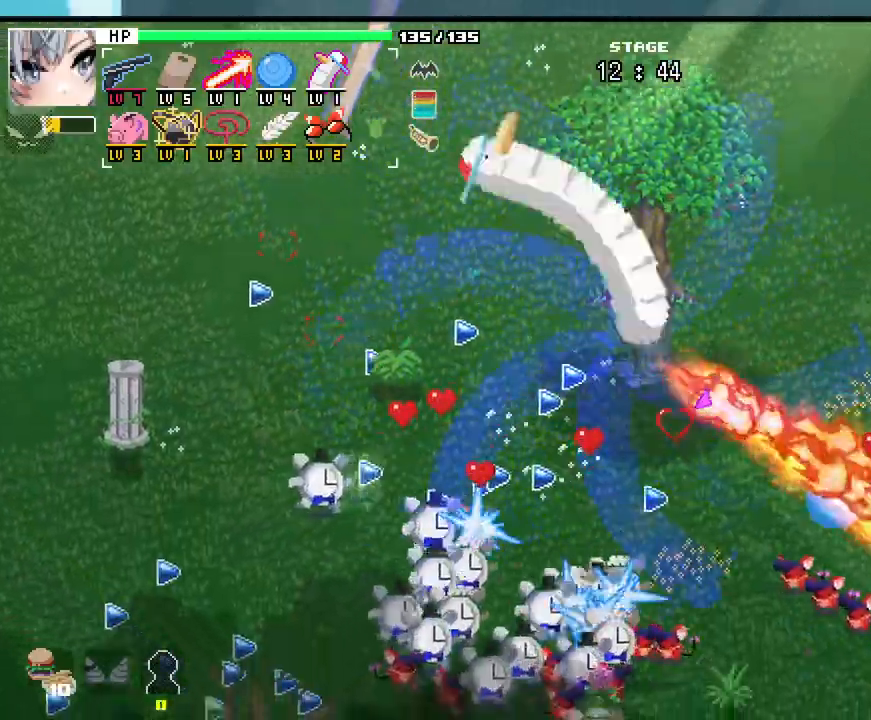
{"keys": ["d", "s"], "mouse": [], "events": [[17, "s", "up"], [217, "s", "down"]]}
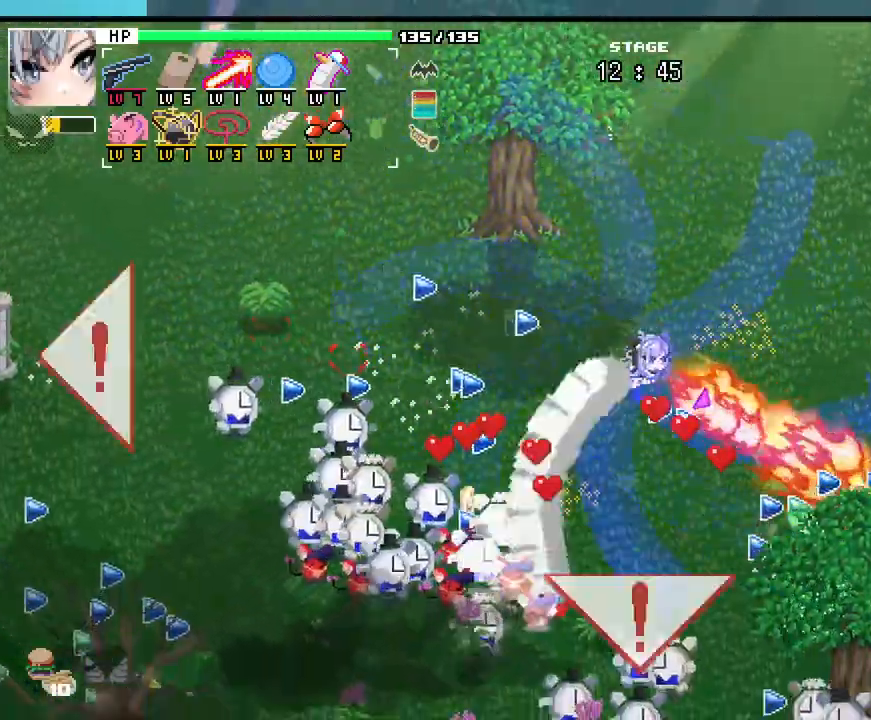
{"keys": ["s"], "mouse": [], "events": [[317, "d", "up"]]}
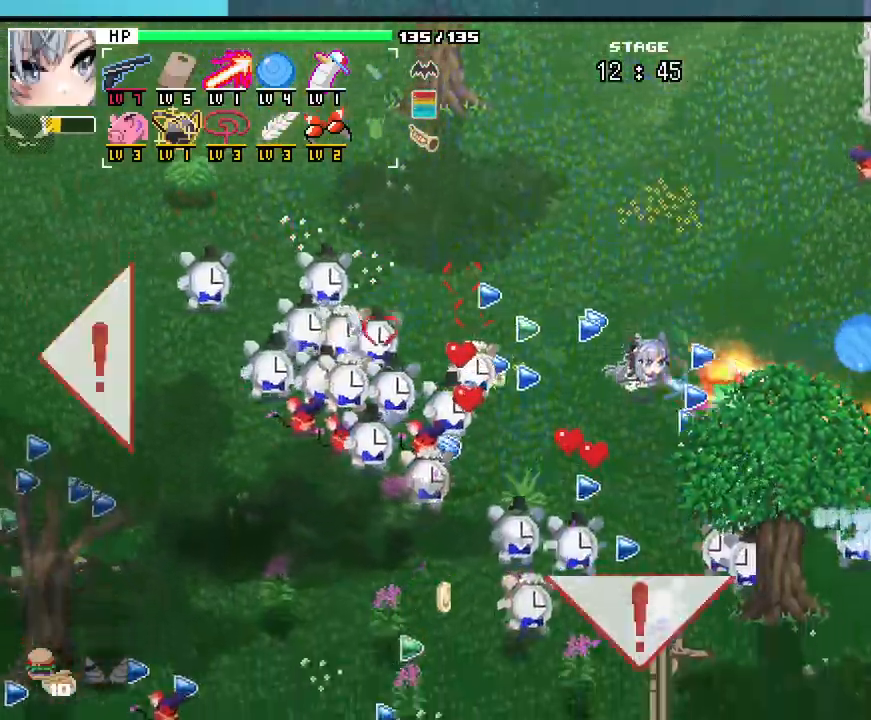
{"keys": ["s"], "mouse": [], "events": []}
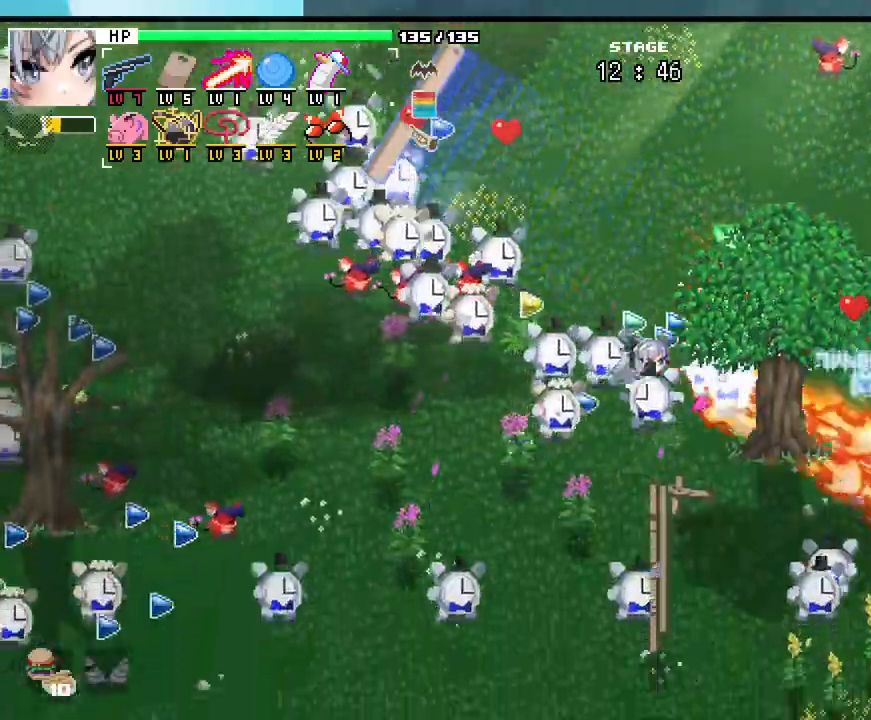
{"keys": ["a", "s"], "mouse": [], "events": [[267, "a", "down"]]}
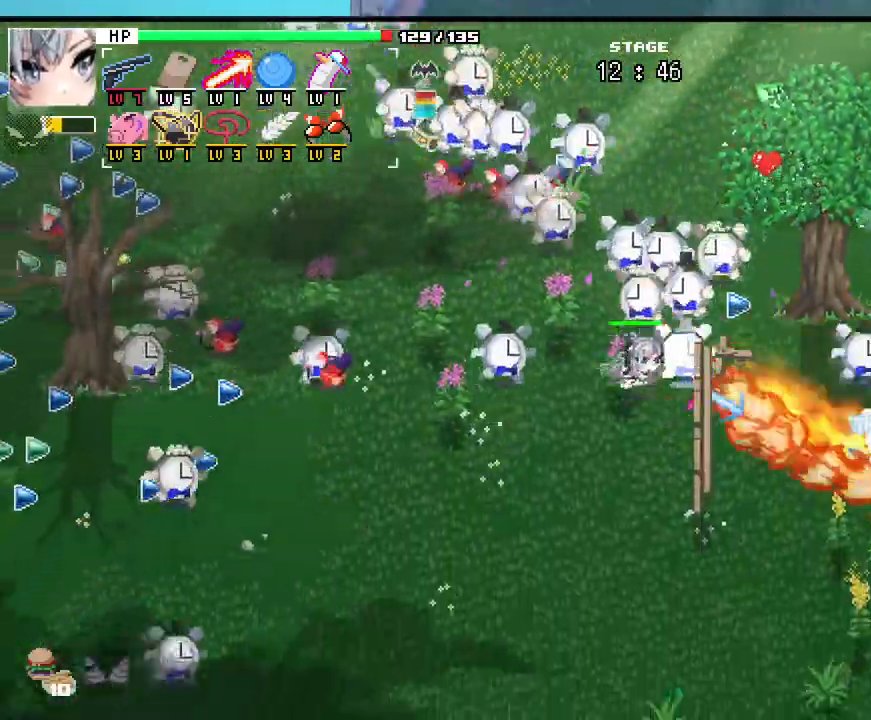
{"keys": ["s"], "mouse": [], "events": [[33, "a", "up"]]}
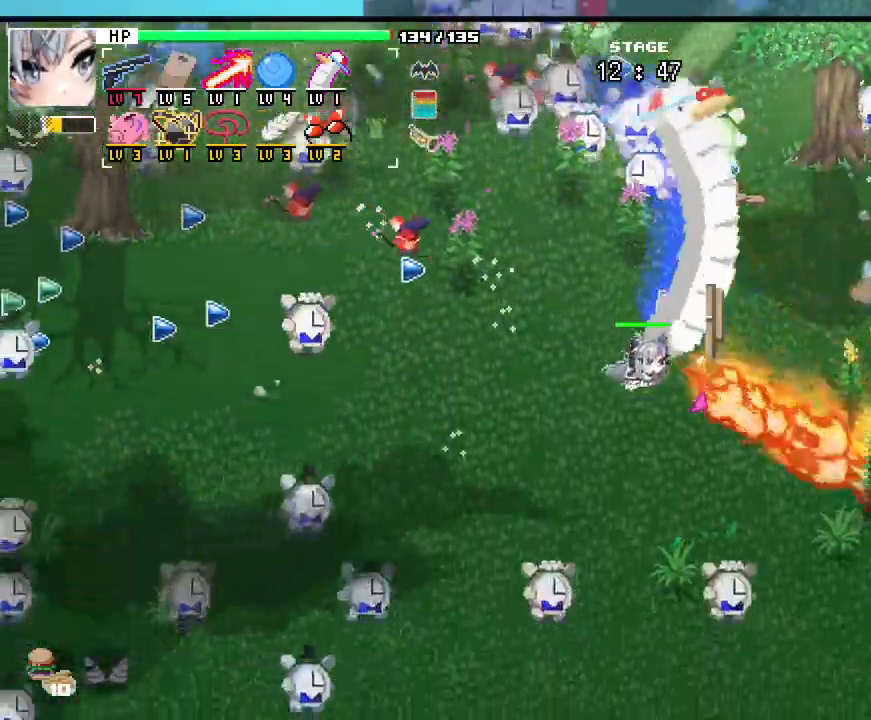
{"keys": ["d"], "mouse": [], "events": [[167, "d", "down"], [300, "s", "up"]]}
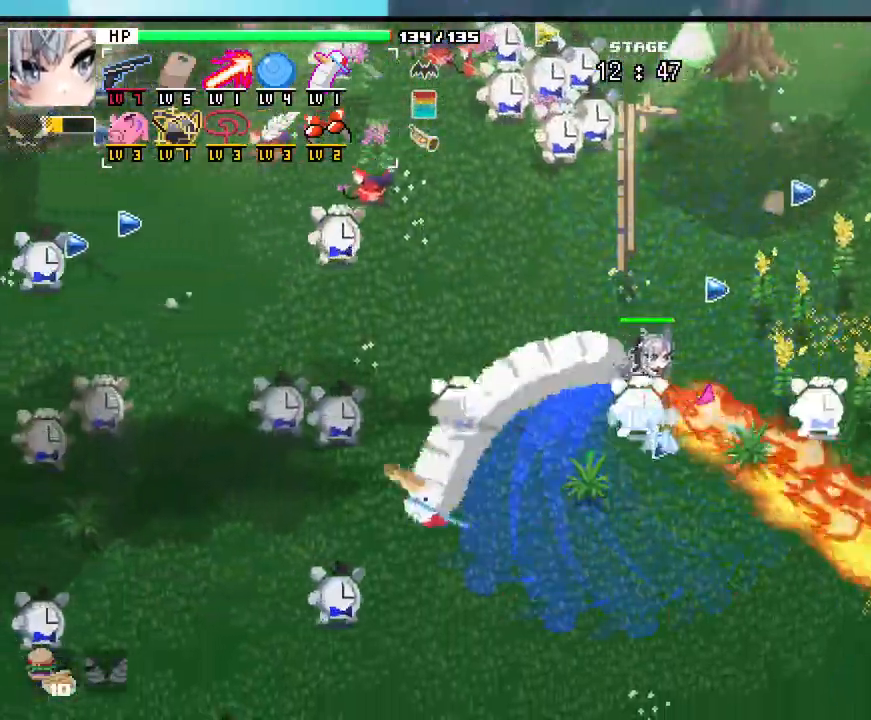
{"keys": ["w"], "mouse": [], "events": [[333, "w", "down"], [400, "d", "up"]]}
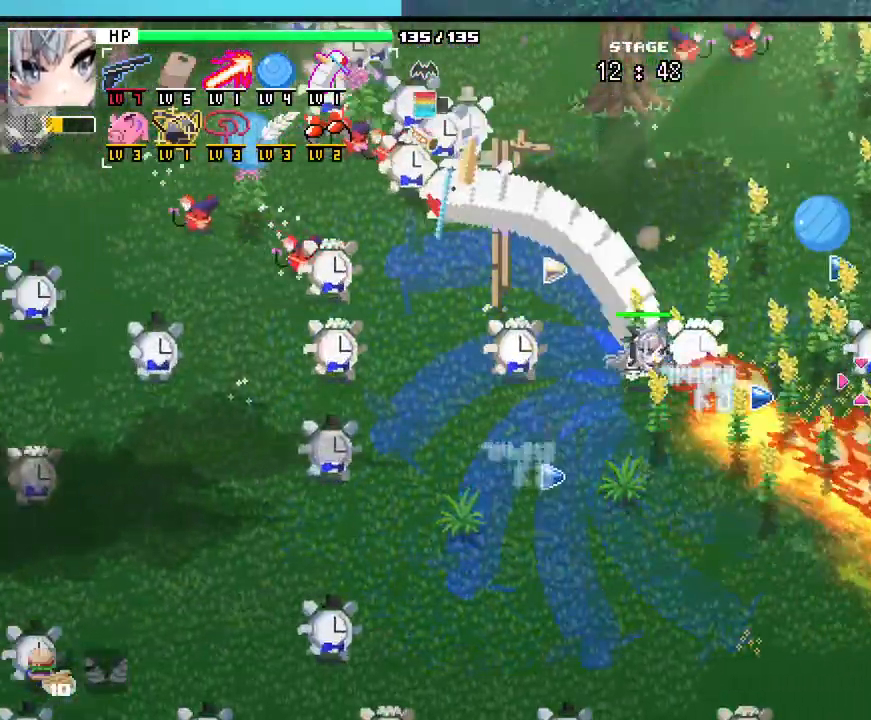
{"keys": ["a", "w"], "mouse": [], "events": [[283, "a", "down"]]}
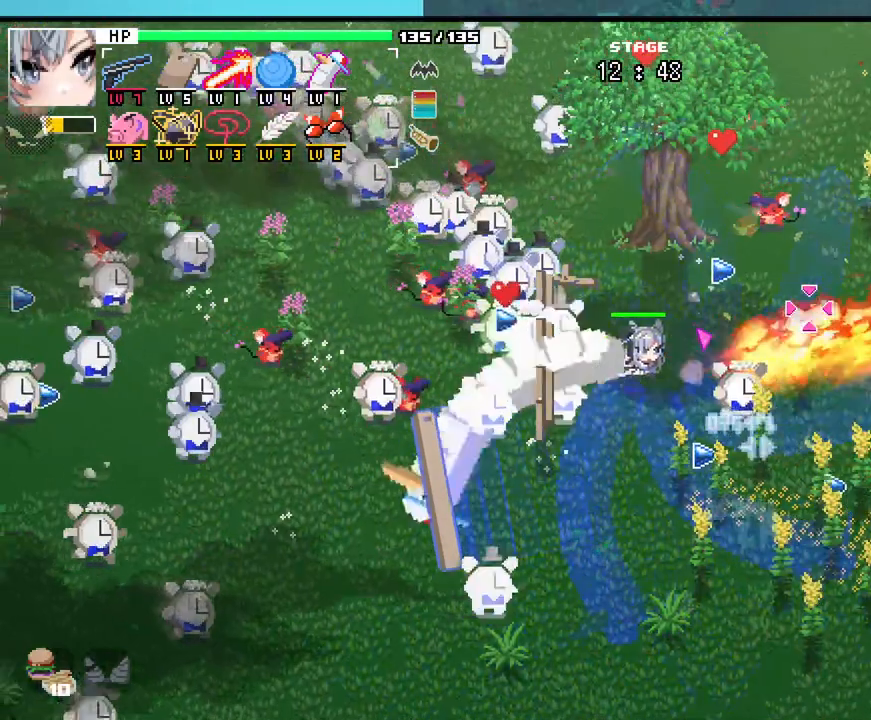
{"keys": ["w"], "mouse": [], "events": [[150, "a", "up"]]}
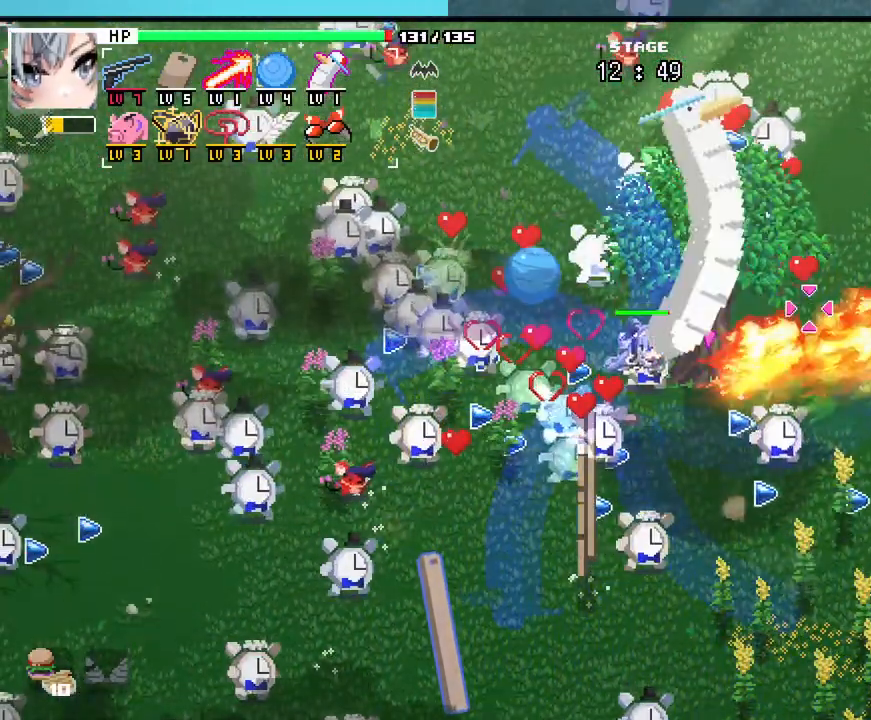
{"keys": ["w"], "mouse": [], "events": [[250, "d", "down"], [433, "d", "up"]]}
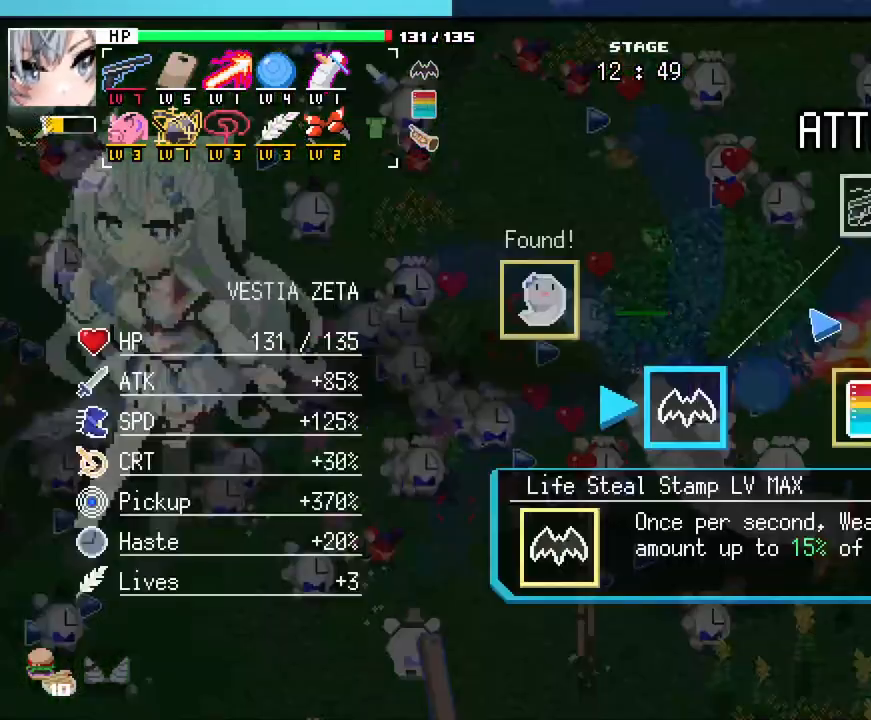
{"keys": [], "mouse": [], "events": [[17, "w", "up"]]}
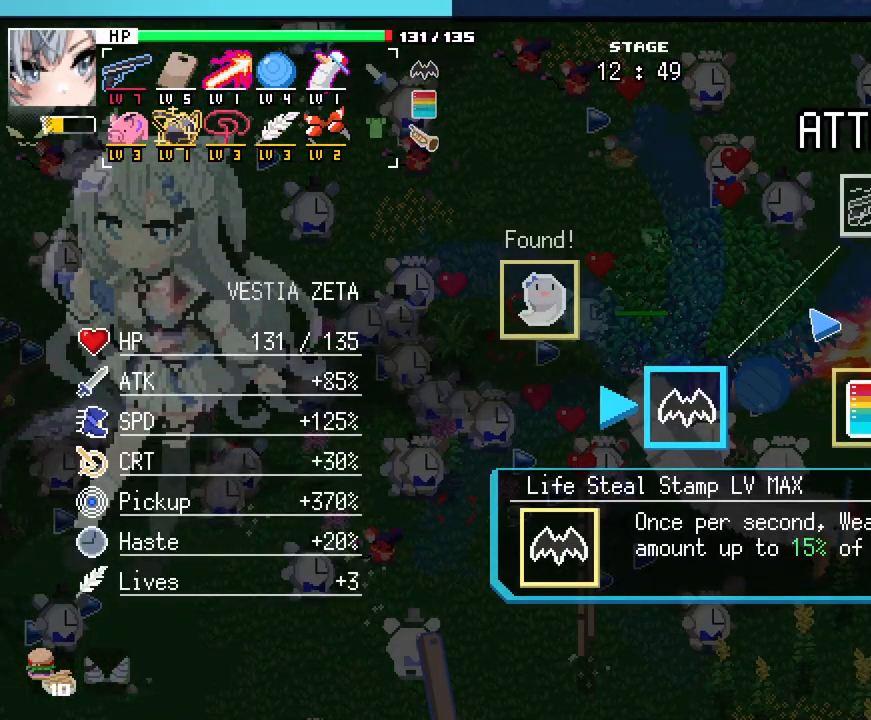
{"keys": [], "mouse": [], "events": []}
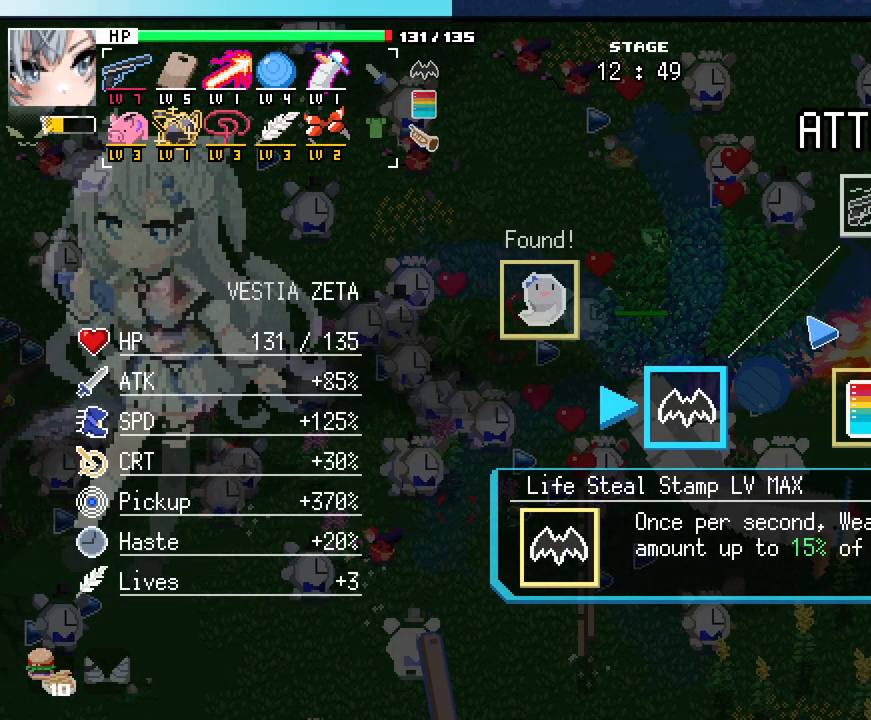
{"keys": [], "mouse": [], "events": []}
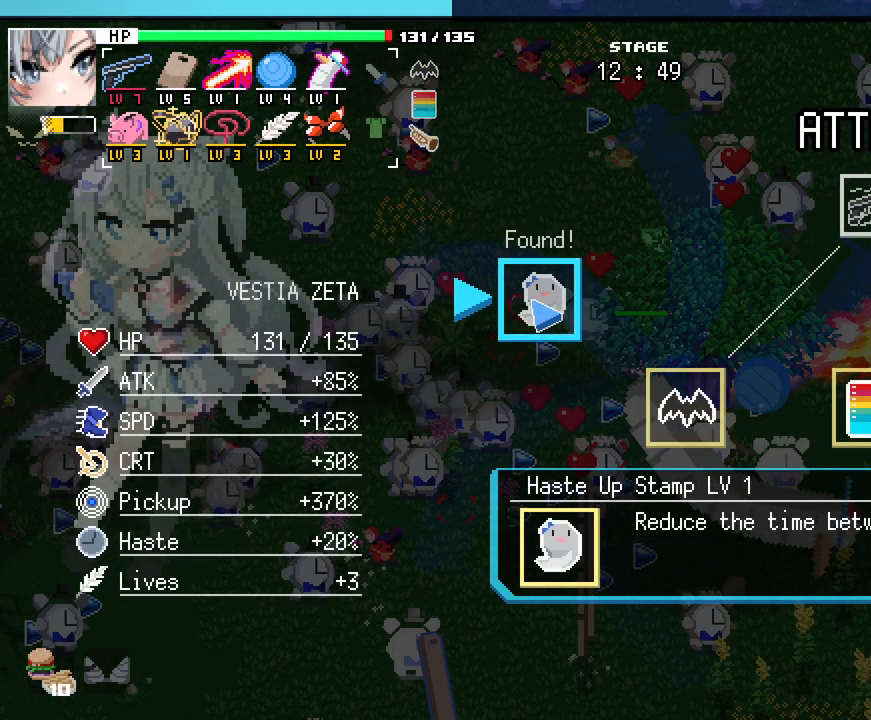
{"keys": [], "mouse": [], "events": [[300, "mouse_left", "down"], [433, "mouse_left", "up"]]}
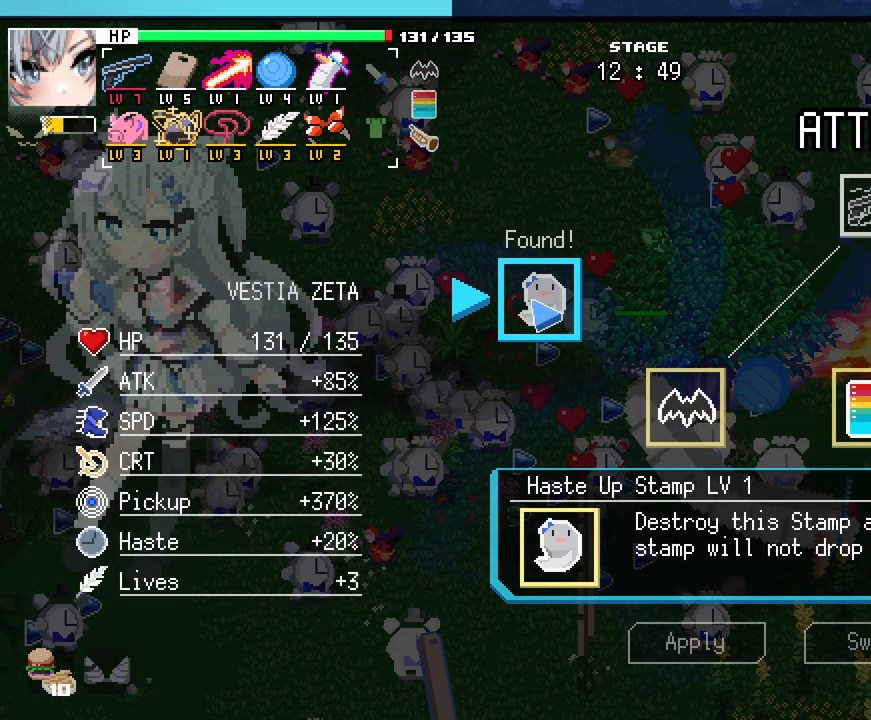
{"keys": [], "mouse": [], "events": []}
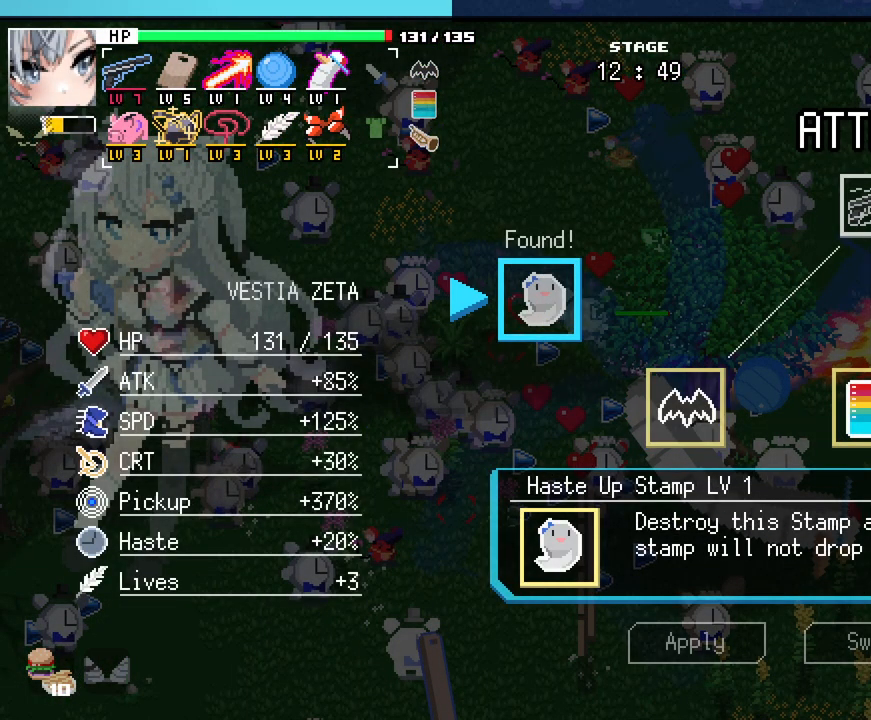
{"keys": [], "mouse": [], "events": [[267, "mouse_left", "down"], [400, "mouse_left", "up"]]}
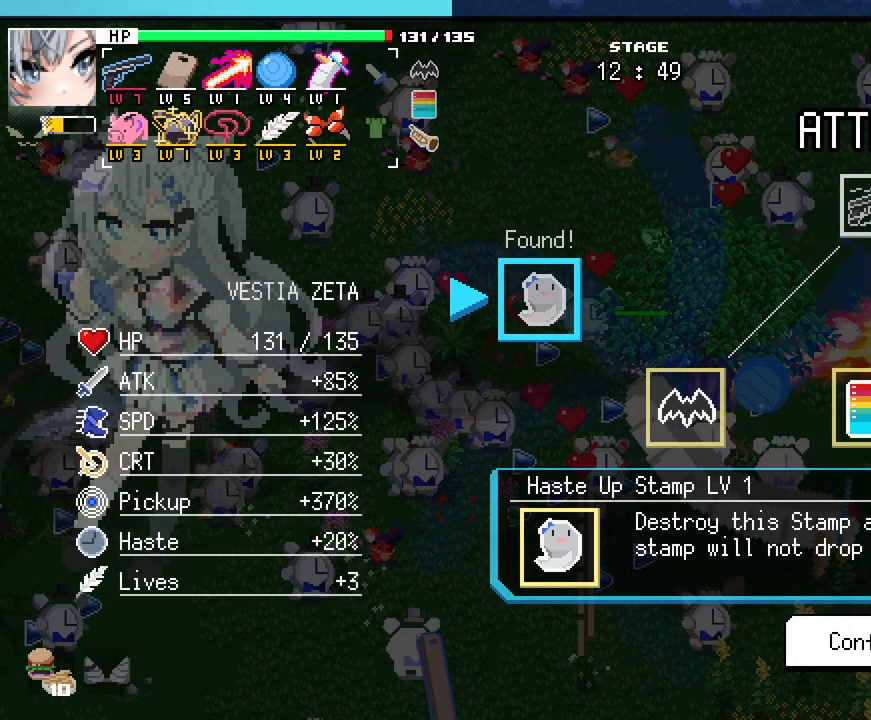
{"keys": [], "mouse": [], "events": [[183, "space", "down"], [267, "space", "up"]]}
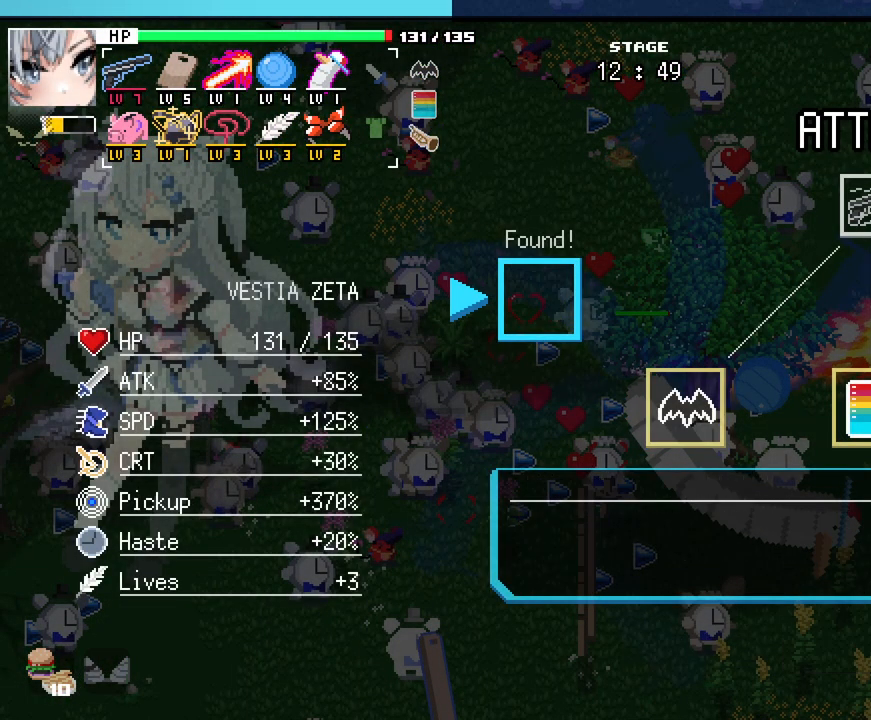
{"keys": ["w"], "mouse": []}